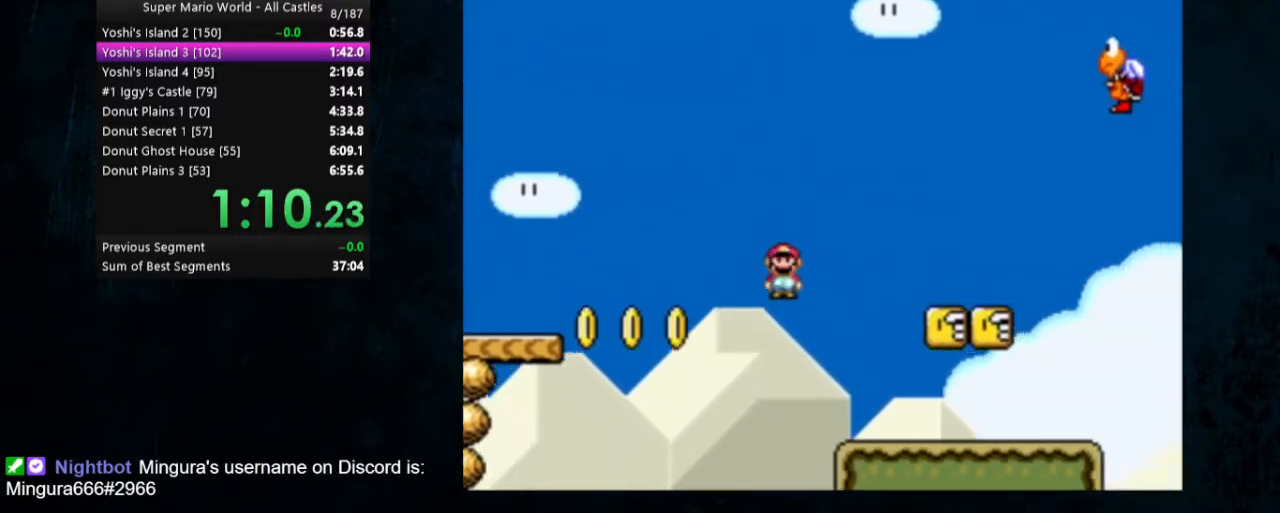
Gameplay with a controller (Nintendo layout); each line is a JSON object with the inputs held at the frame after it. "events" lists button and stick changes between this image and that frame as [ms after this image, input, new state], when the widget could be followed in between. Not read: L1 L3 R1 R3.
{"buttons": ["Y", "DPAD_RIGHT"], "events": []}
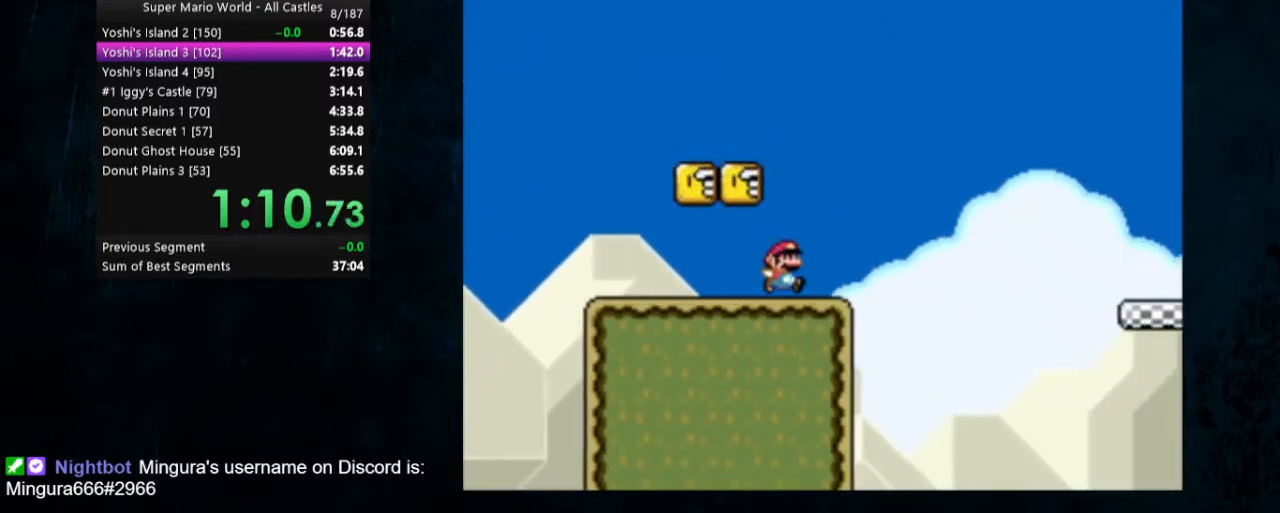
{"buttons": ["B", "Y", "DPAD_RIGHT"], "events": [[33, "B", "down"]]}
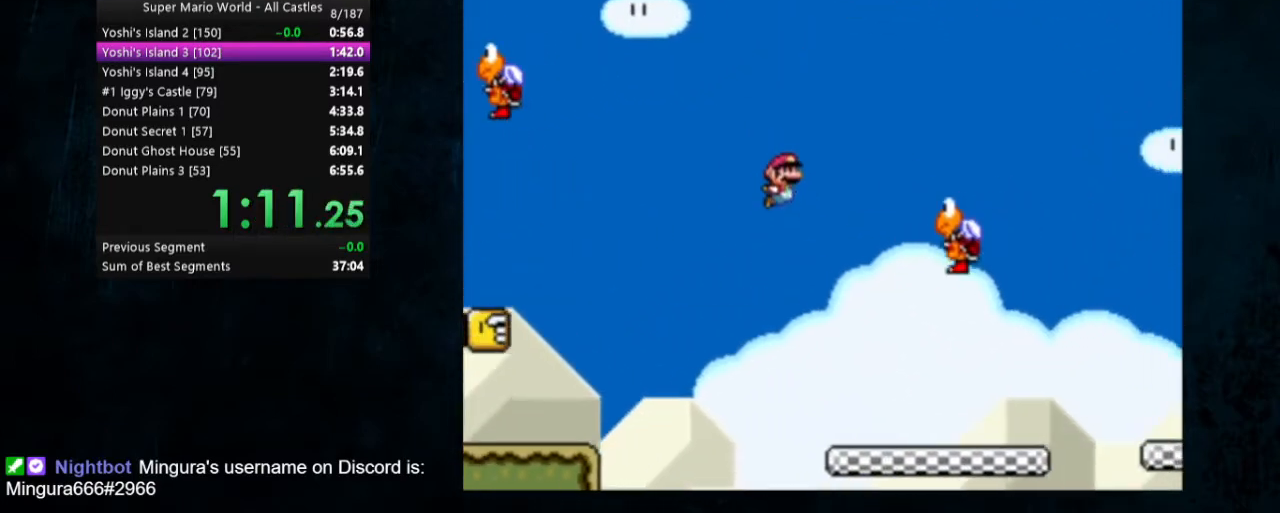
{"buttons": ["Y", "DPAD_RIGHT"], "events": [[200, "B", "up"]]}
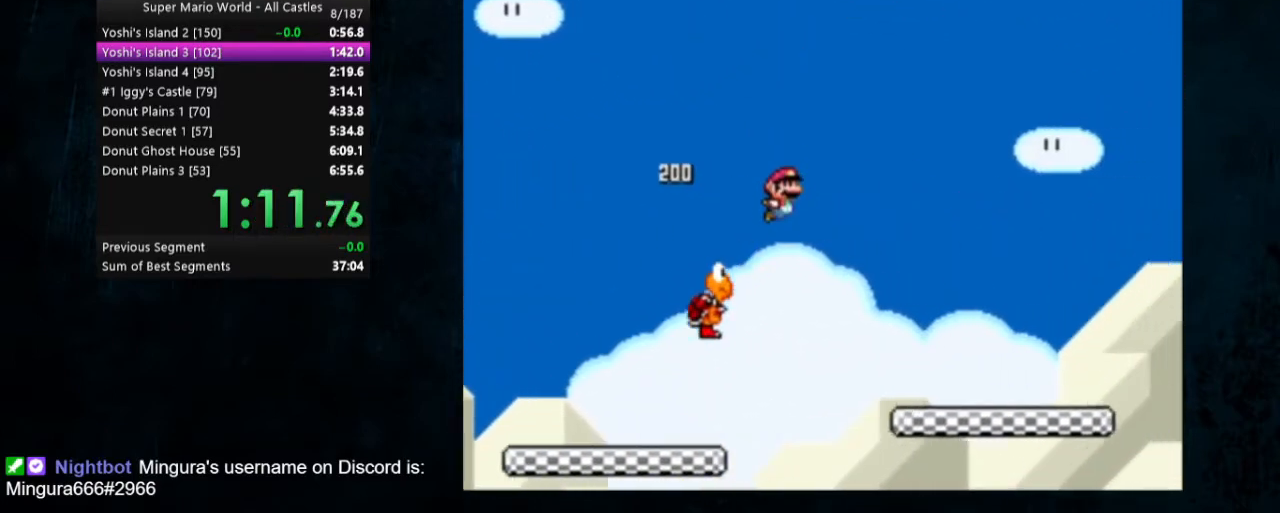
{"buttons": ["Y", "DPAD_RIGHT"], "events": []}
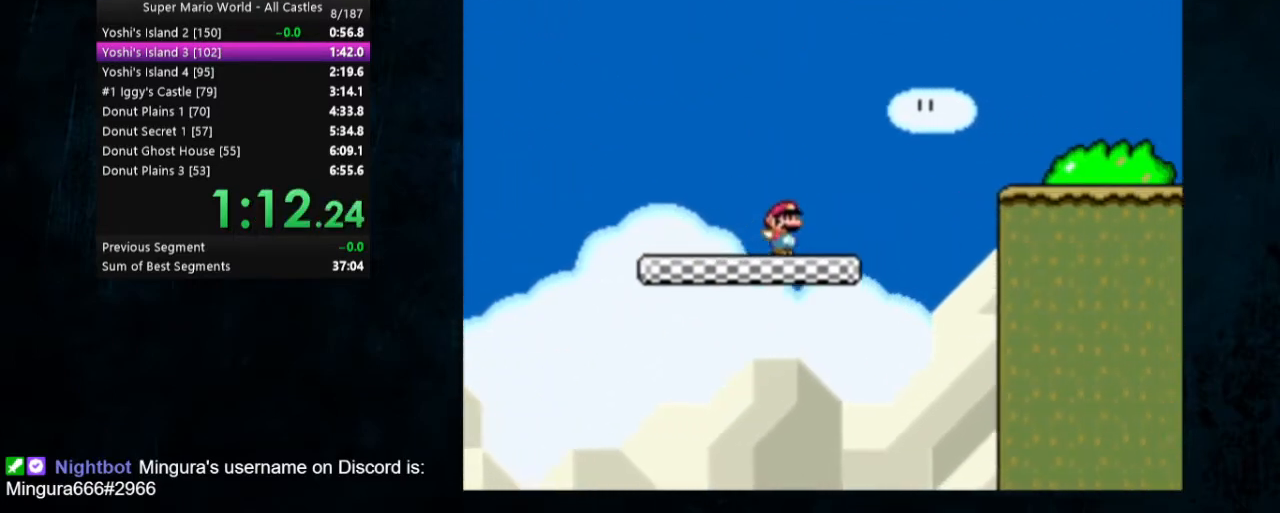
{"buttons": ["Y", "DPAD_RIGHT"], "events": [[33, "X", "down"], [67, "A", "down"], [200, "A", "up"], [200, "X", "up"]]}
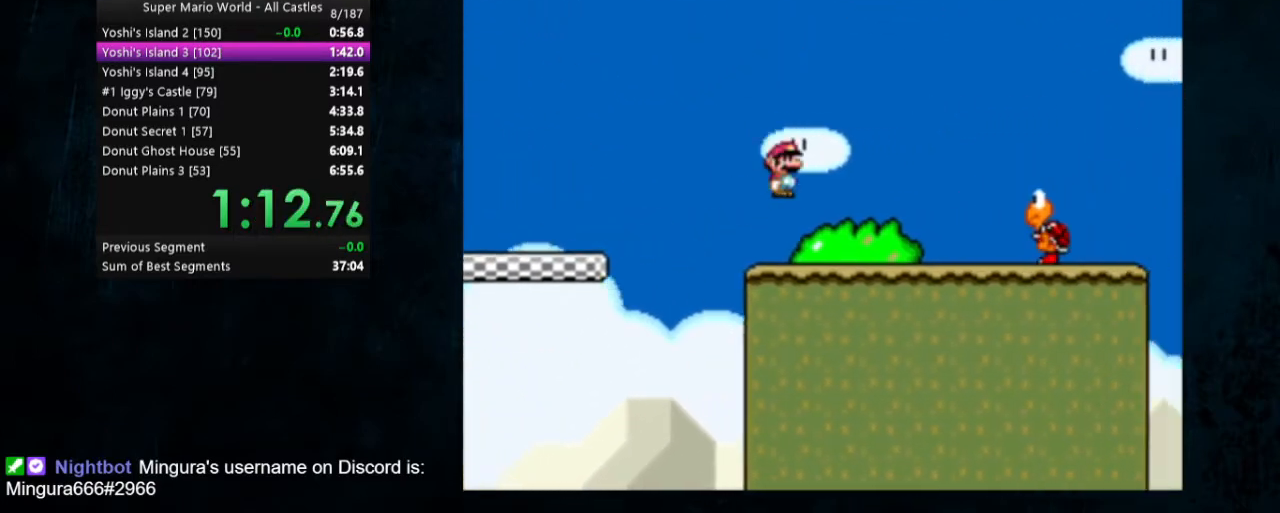
{"buttons": ["Y", "DPAD_RIGHT"], "events": [[200, "B", "down"], [467, "B", "up"]]}
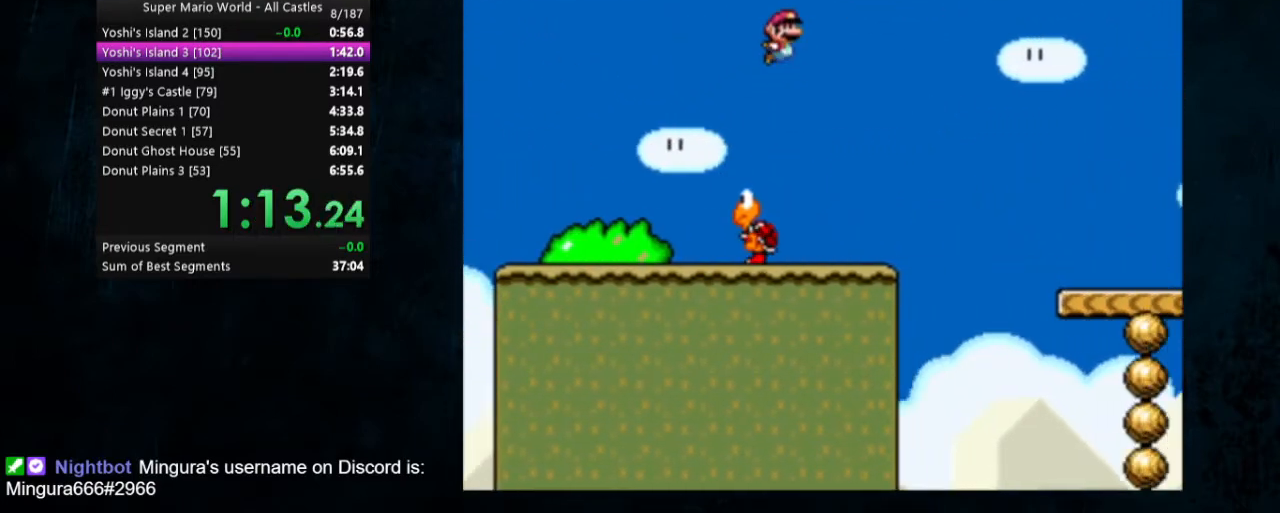
{"buttons": ["Y", "DPAD_RIGHT"], "events": []}
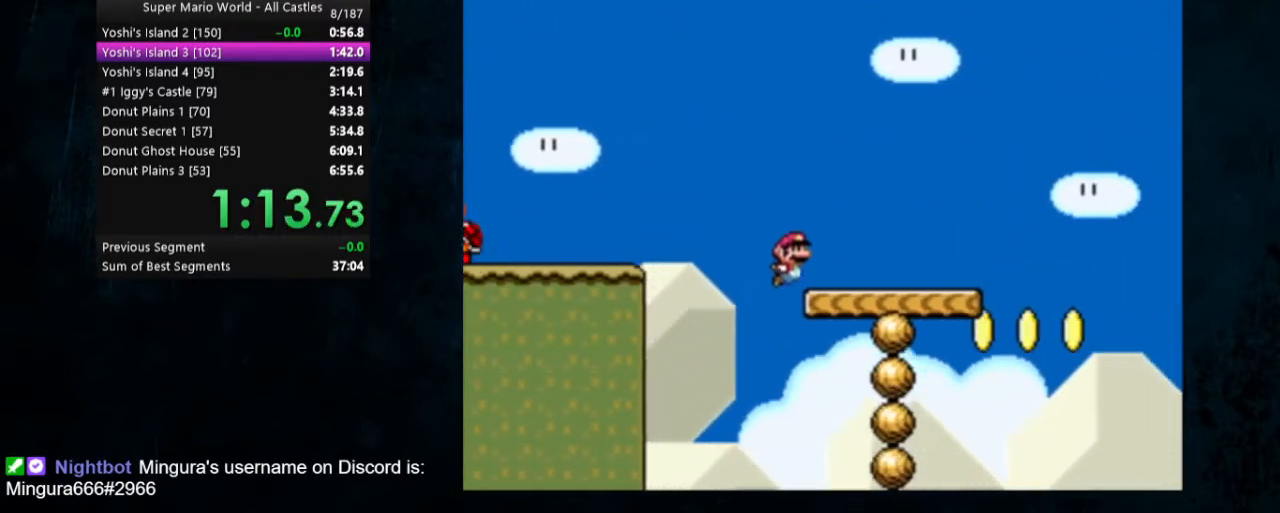
{"buttons": ["Y", "DPAD_RIGHT"], "events": [[267, "A", "down"], [267, "X", "down"], [400, "A", "up"], [400, "X", "up"]]}
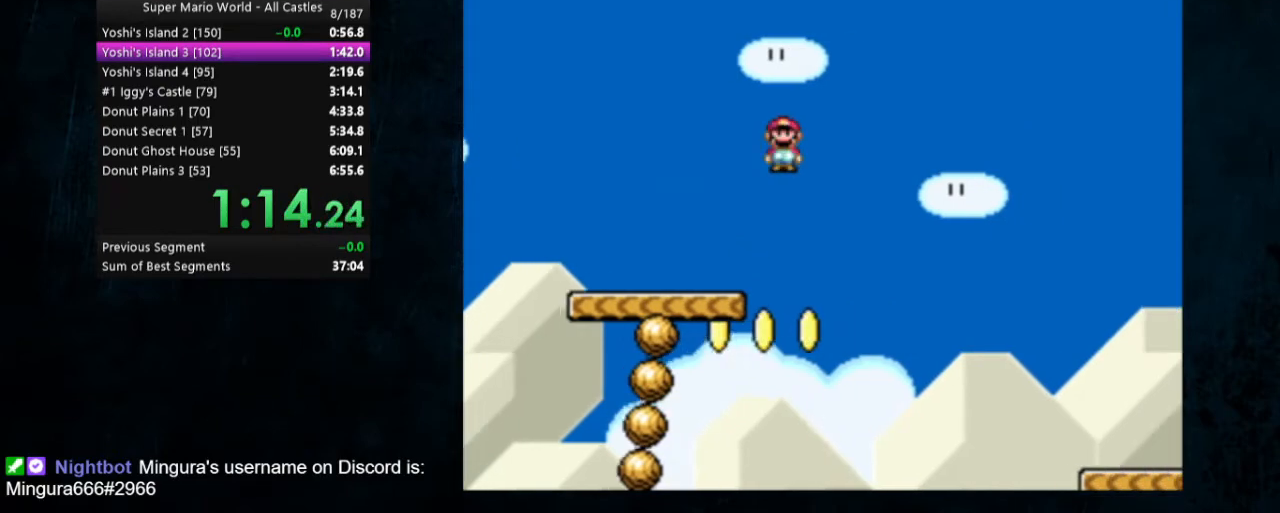
{"buttons": ["Y", "DPAD_RIGHT"], "events": []}
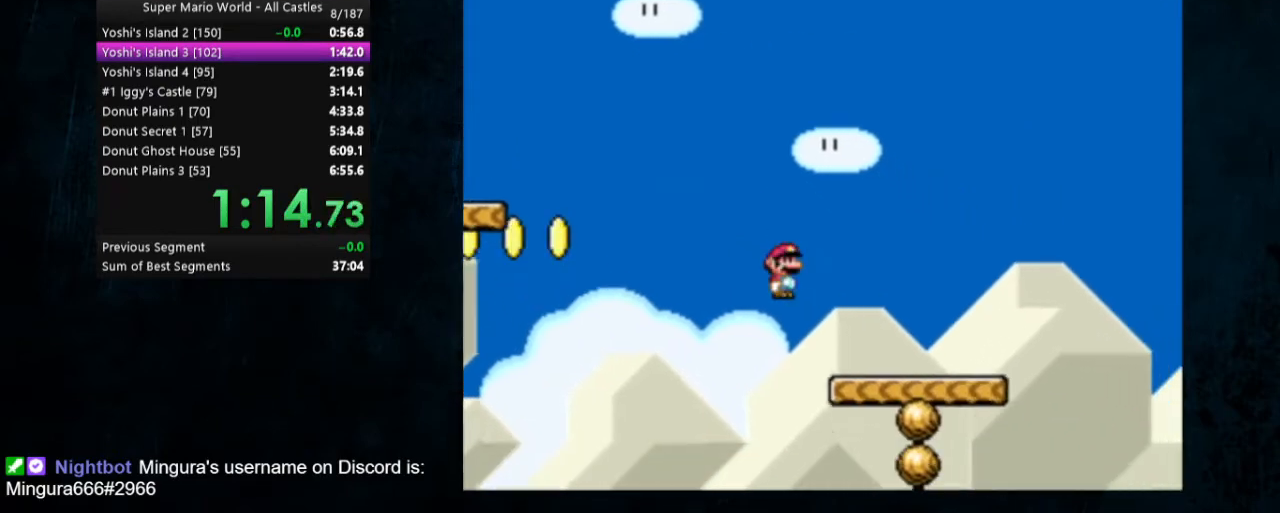
{"buttons": ["B", "Y", "DPAD_RIGHT"], "events": [[433, "B", "down"]]}
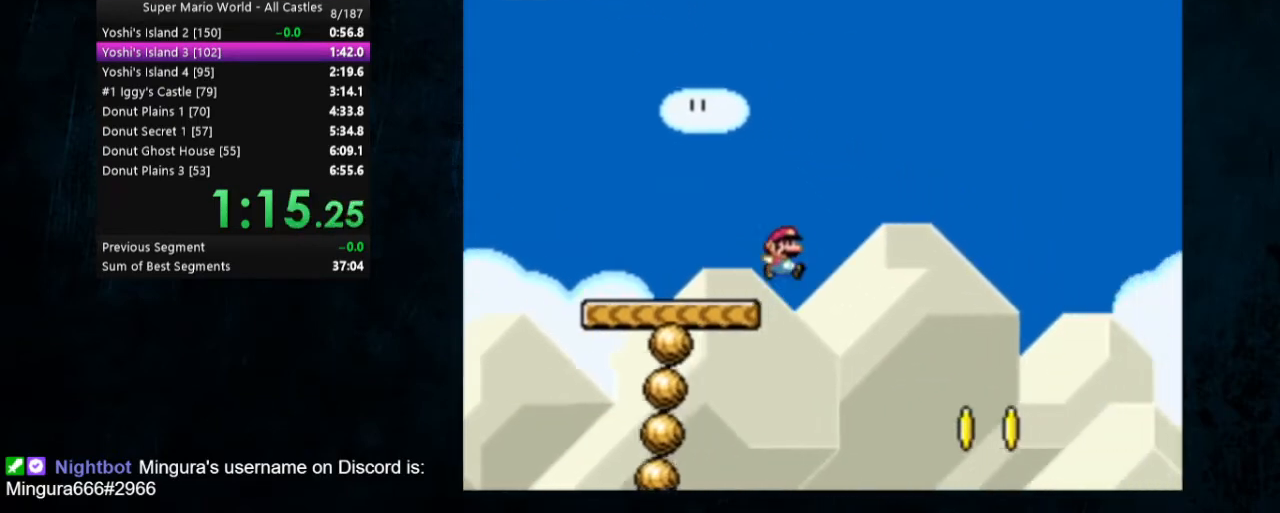
{"buttons": ["B", "Y", "DPAD_RIGHT"], "events": []}
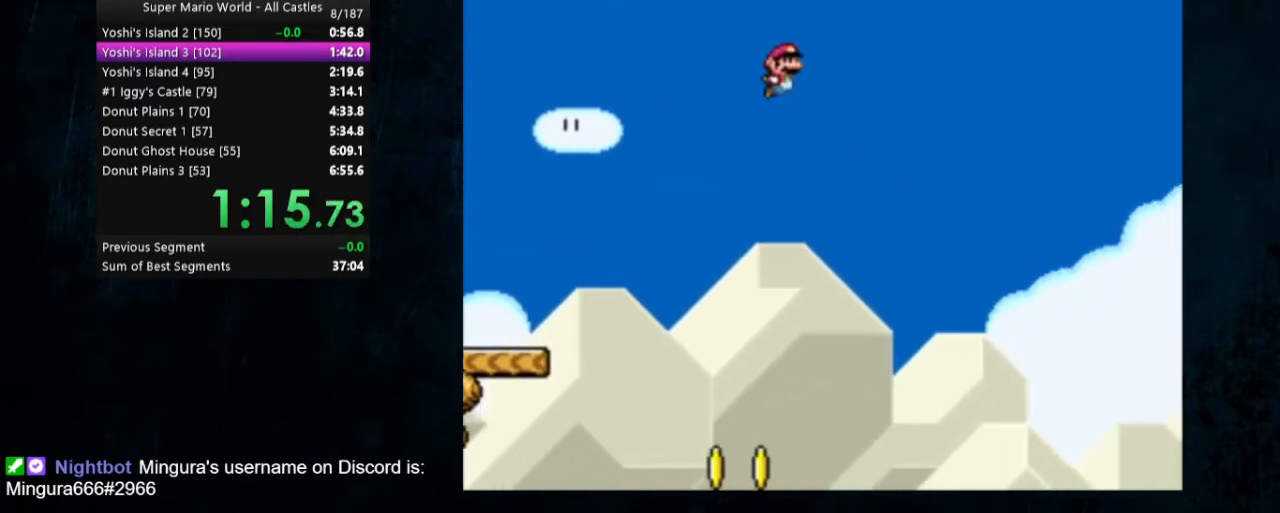
{"buttons": ["B", "Y", "DPAD_RIGHT"], "events": []}
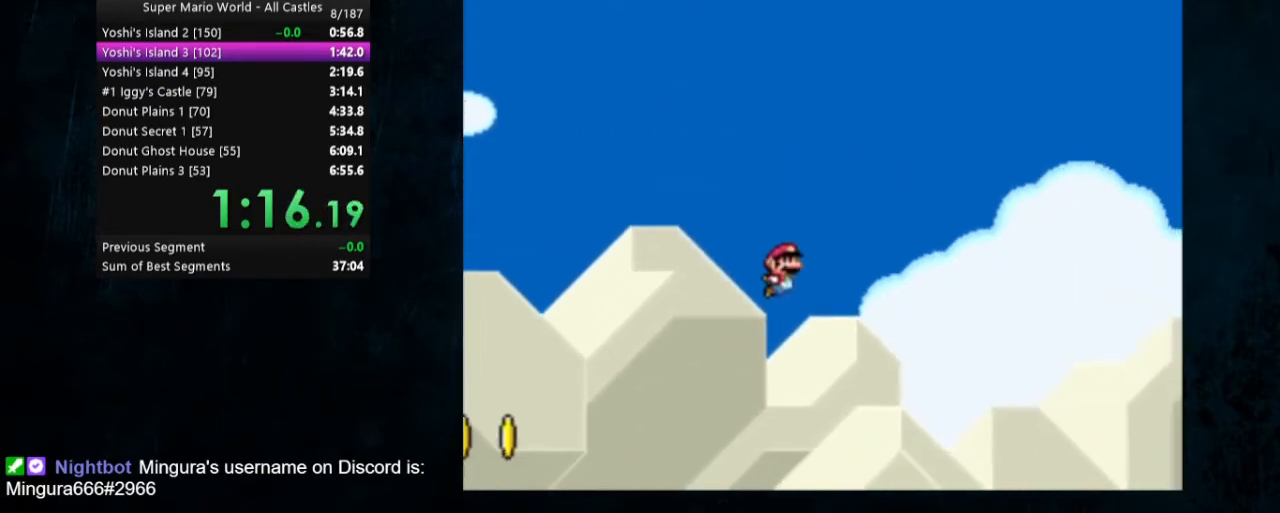
{"buttons": ["Y", "DPAD_RIGHT"], "events": [[333, "B", "up"]]}
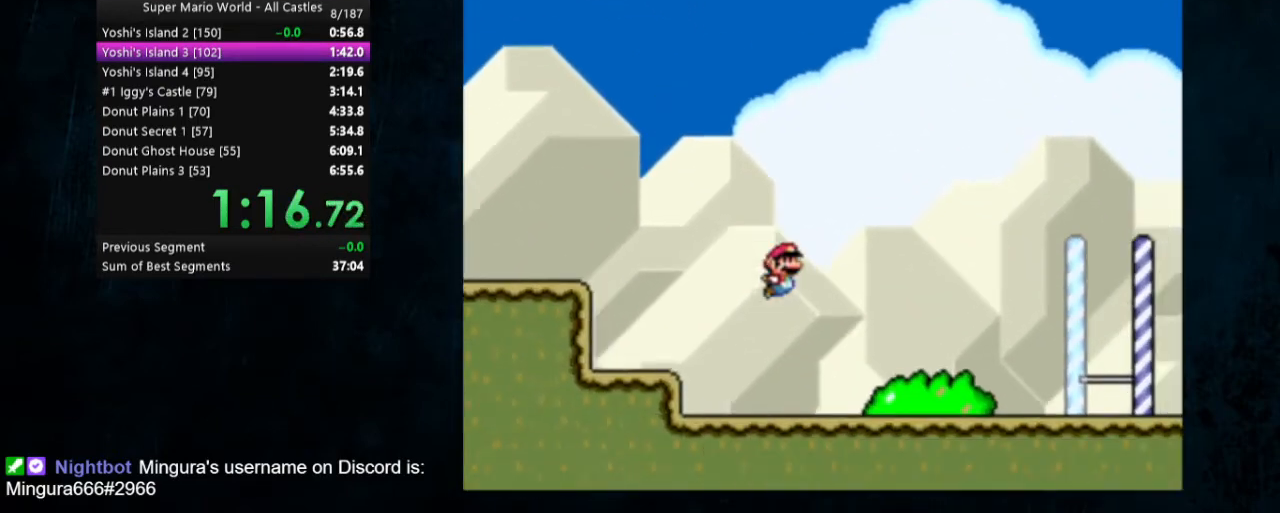
{"buttons": ["B", "Y", "DPAD_RIGHT"], "events": [[400, "B", "down"]]}
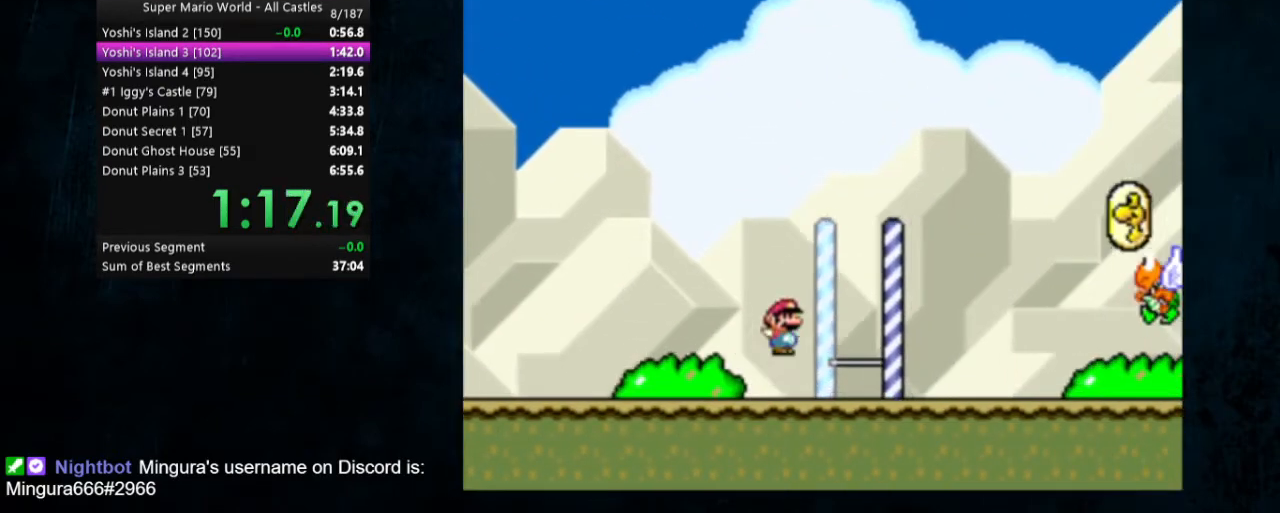
{"buttons": ["Y", "DPAD_RIGHT"], "events": [[500, "B", "up"]]}
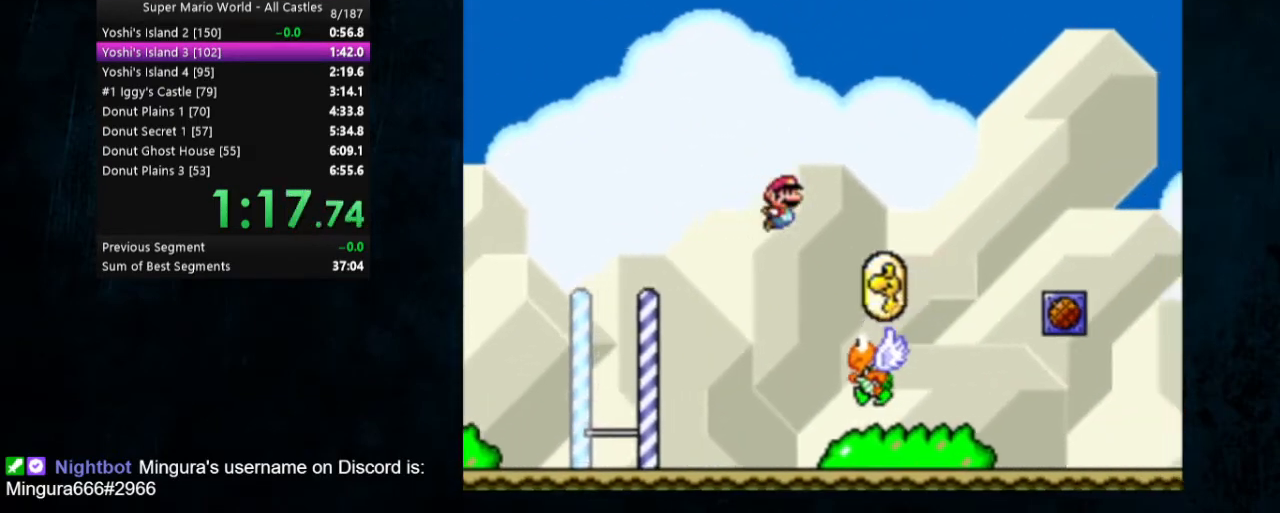
{"buttons": ["Y", "DPAD_RIGHT"], "events": []}
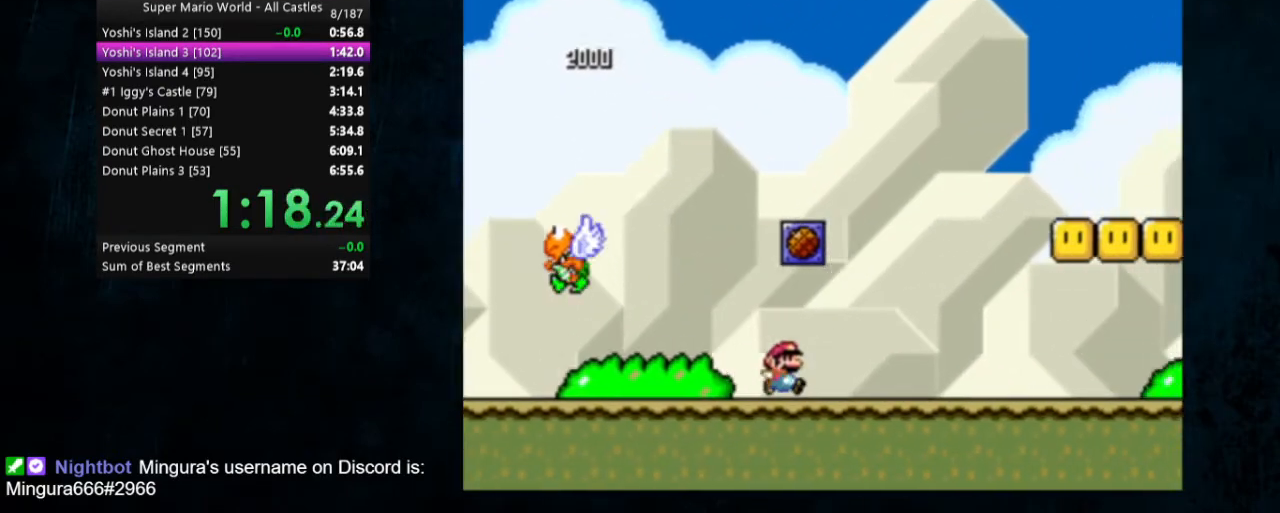
{"buttons": ["Y", "DPAD_RIGHT"], "events": [[67, "B", "down"], [333, "B", "up"]]}
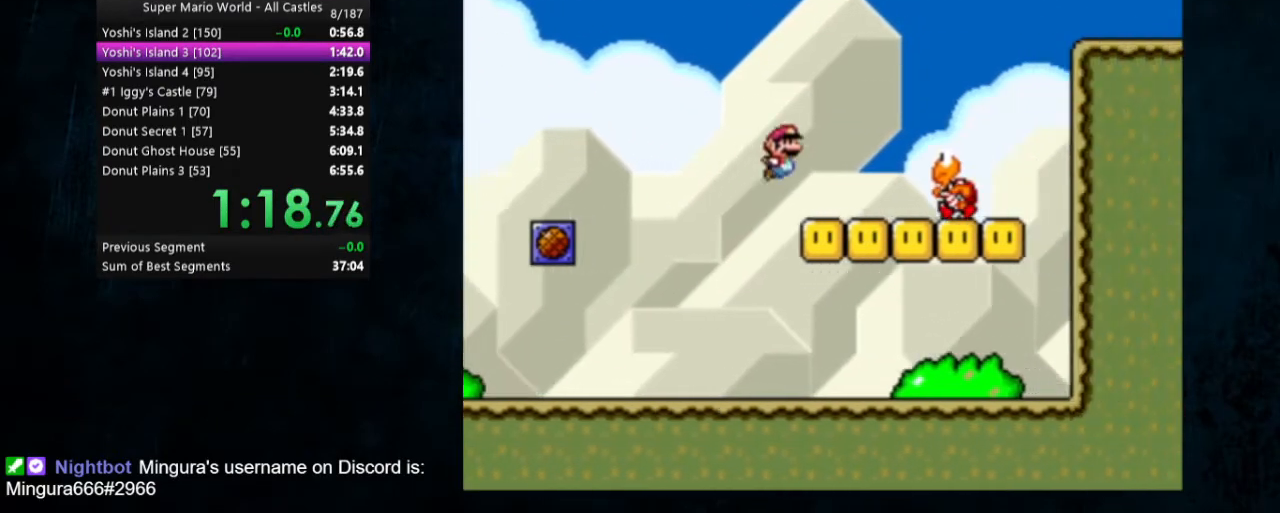
{"buttons": ["Y", "DPAD_RIGHT"], "events": [[167, "B", "down"], [367, "B", "up"]]}
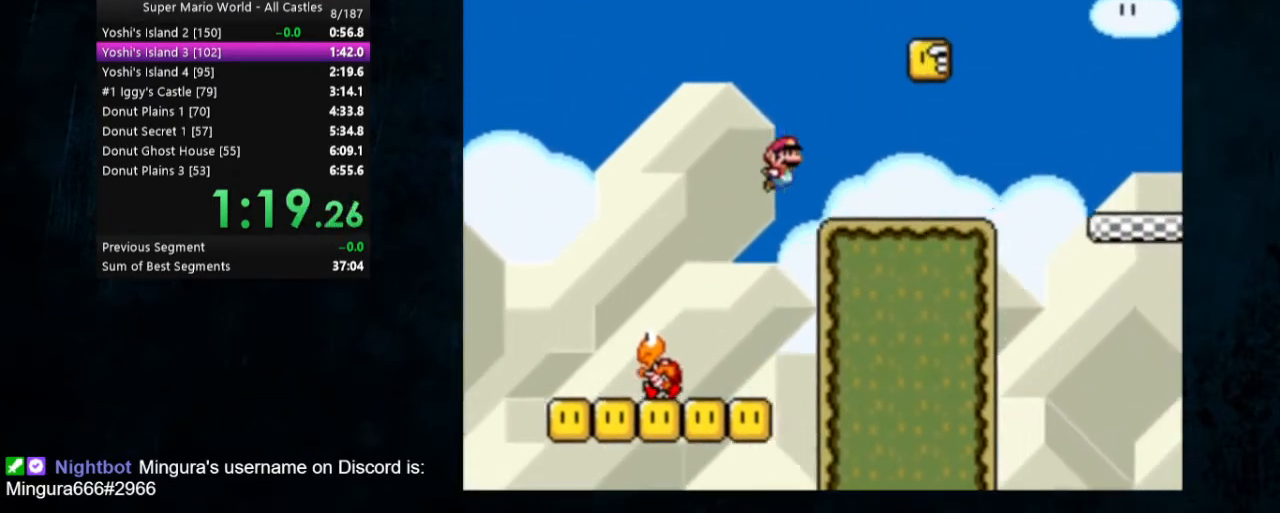
{"buttons": ["Y", "DPAD_RIGHT"], "events": [[333, "B", "down"], [400, "B", "up"]]}
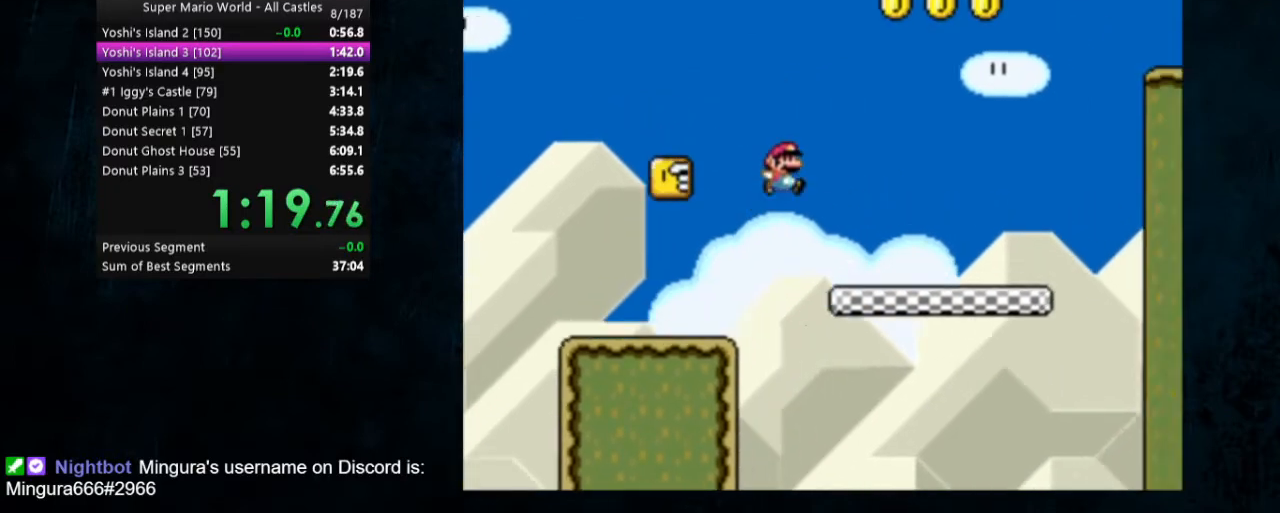
{"buttons": ["B", "Y", "DPAD_RIGHT"], "events": [[467, "B", "down"]]}
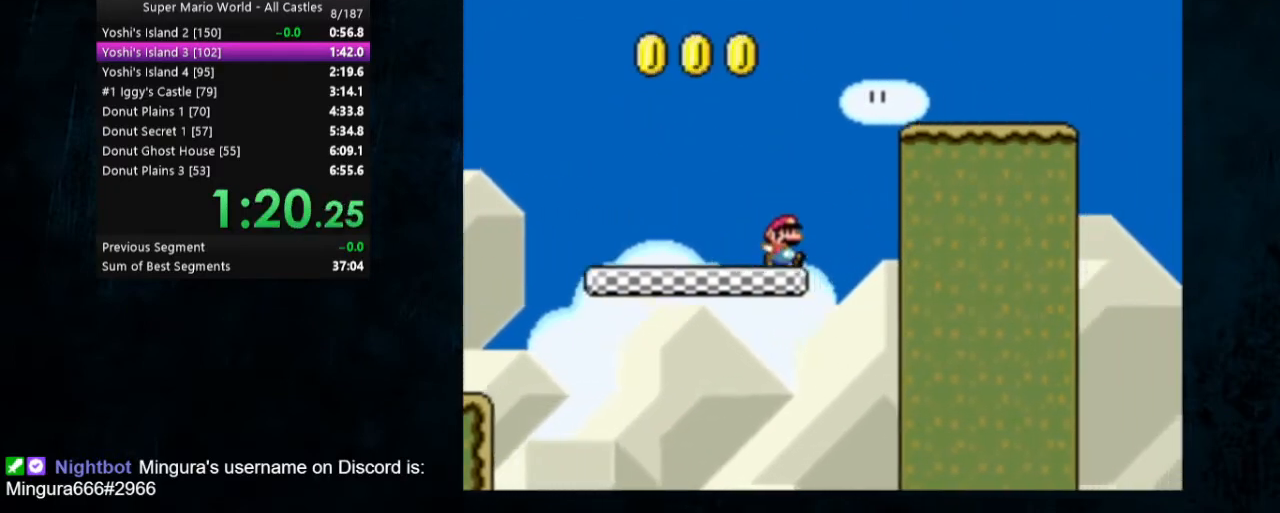
{"buttons": ["B", "Y", "DPAD_RIGHT"], "events": []}
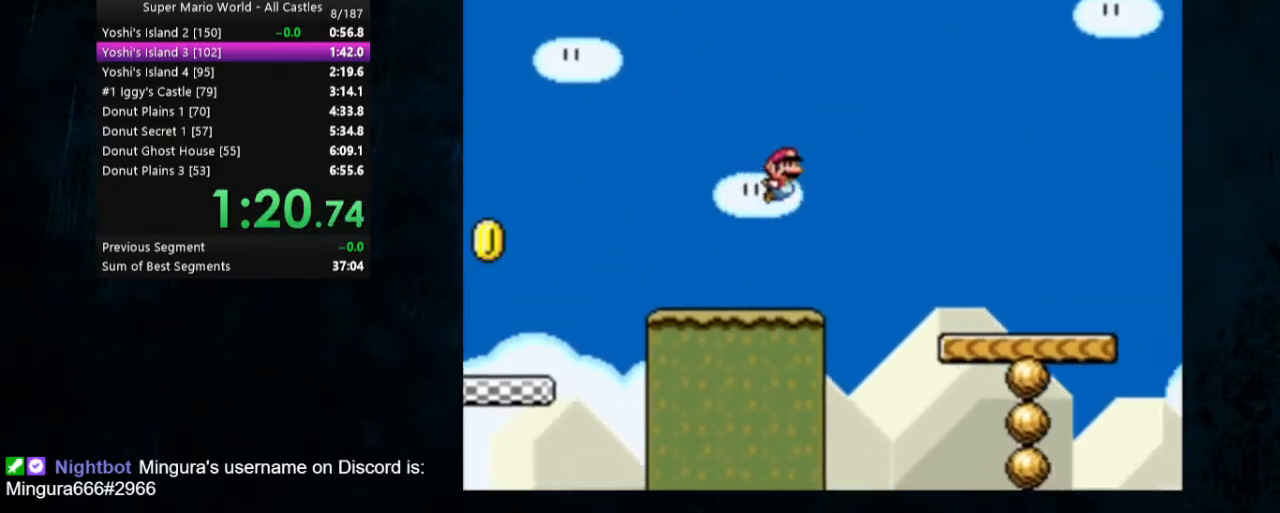
{"buttons": ["Y", "DPAD_RIGHT"], "events": [[100, "B", "up"]]}